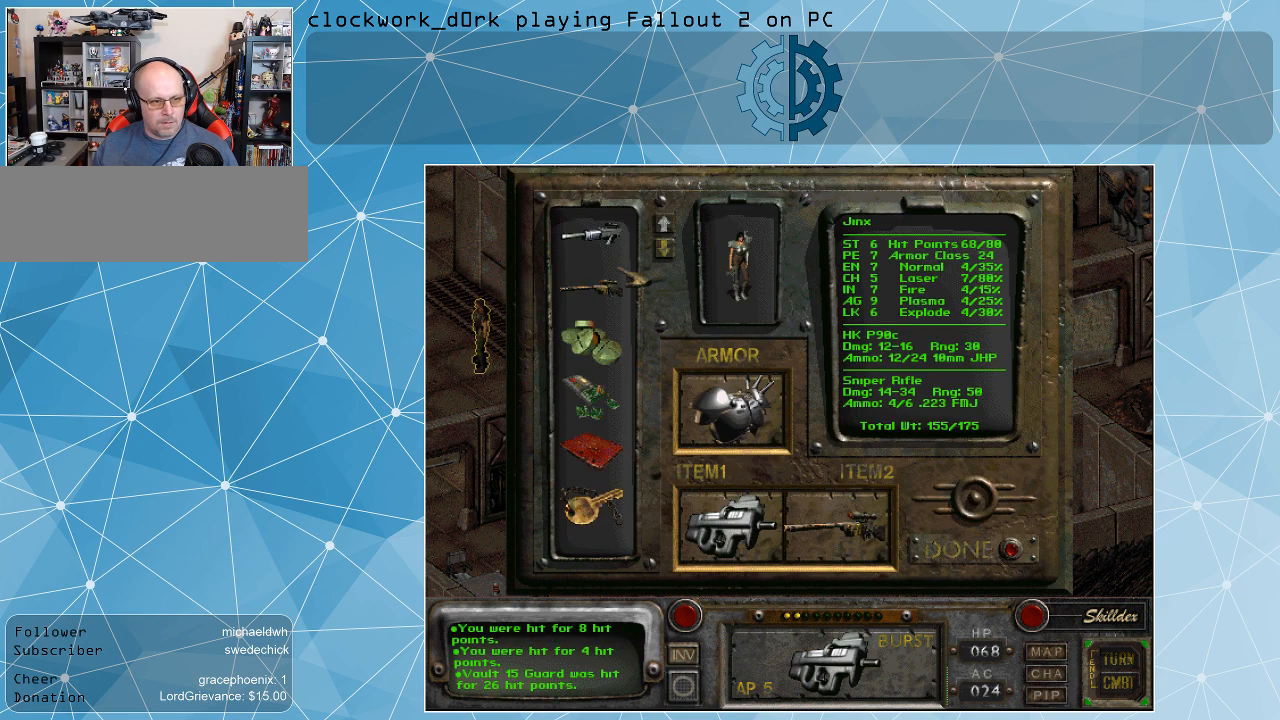
Gameplay with keyboard and mouse; each line is a JSON object with the keys and mouse buttons held at the frame after it. "events" lists presses ("down") and releases ("up") of ".", "/", "0", "1", "2", "3", "4", "5", "6", "7", "8", "9", "a", "alt_l", "alt_r", "b", "backslash", "backspace", "c", "caps_lock", "comma", "ctrl_l", "ctrl_r", "d", "e", "equals", "f", "g", "h", "i", "j", "k", "l", "lbracket", "m", "minus", "n", "o", "p", "q", "quote", "r", "rbracket", "return", "s", "semicolon", "shift_l", "shift_r", "space", "super", "t", "tab", "tilde", "u", "v", "w", "x", "y", "z", "mouse_left" and "mouse_right" between this image and that frame as [ms after this image, input, new state], when the widget could be followed in between. "mouse_left", "mouse_right" = the "left", "right" buttons of the "mouse" list. No other keys are recorded. Not read: mouse_move.
{"keys": [], "mouse": [], "events": []}
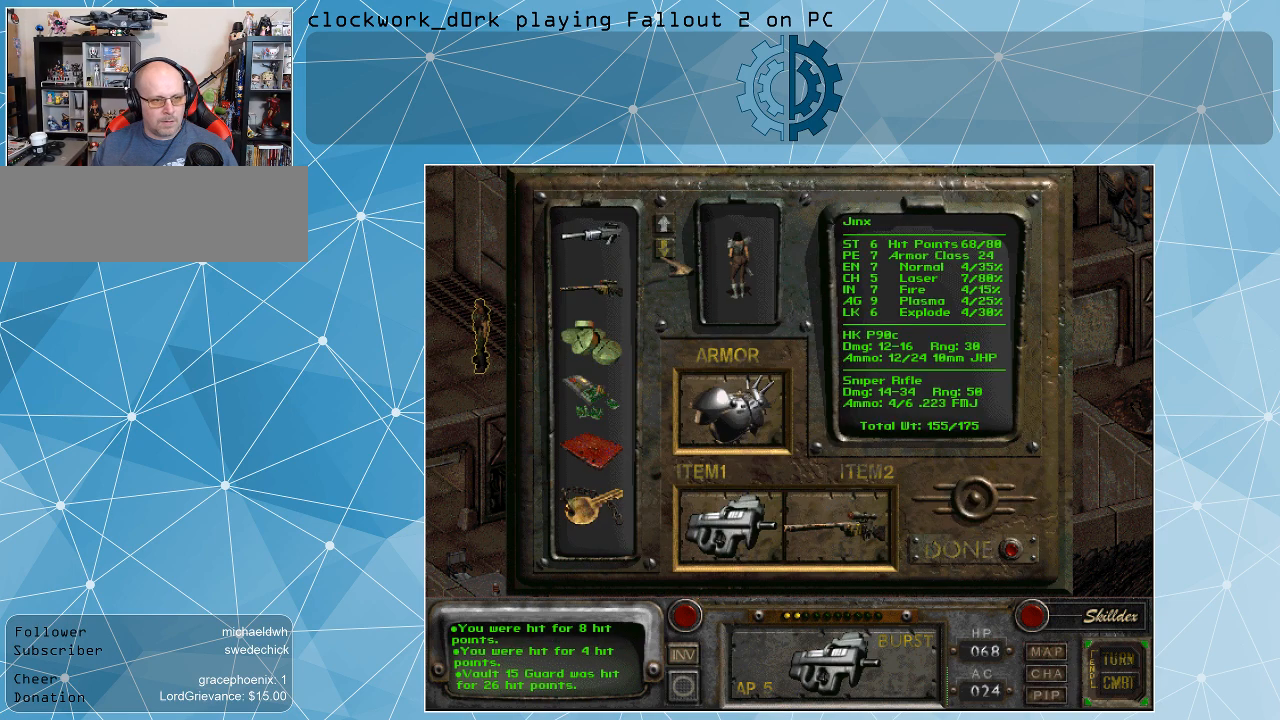
{"keys": [], "mouse": [], "events": [[233, "mouse_left", "down"], [267, "mouse_left", "up"], [367, "mouse_left", "down"], [467, "mouse_left", "up"]]}
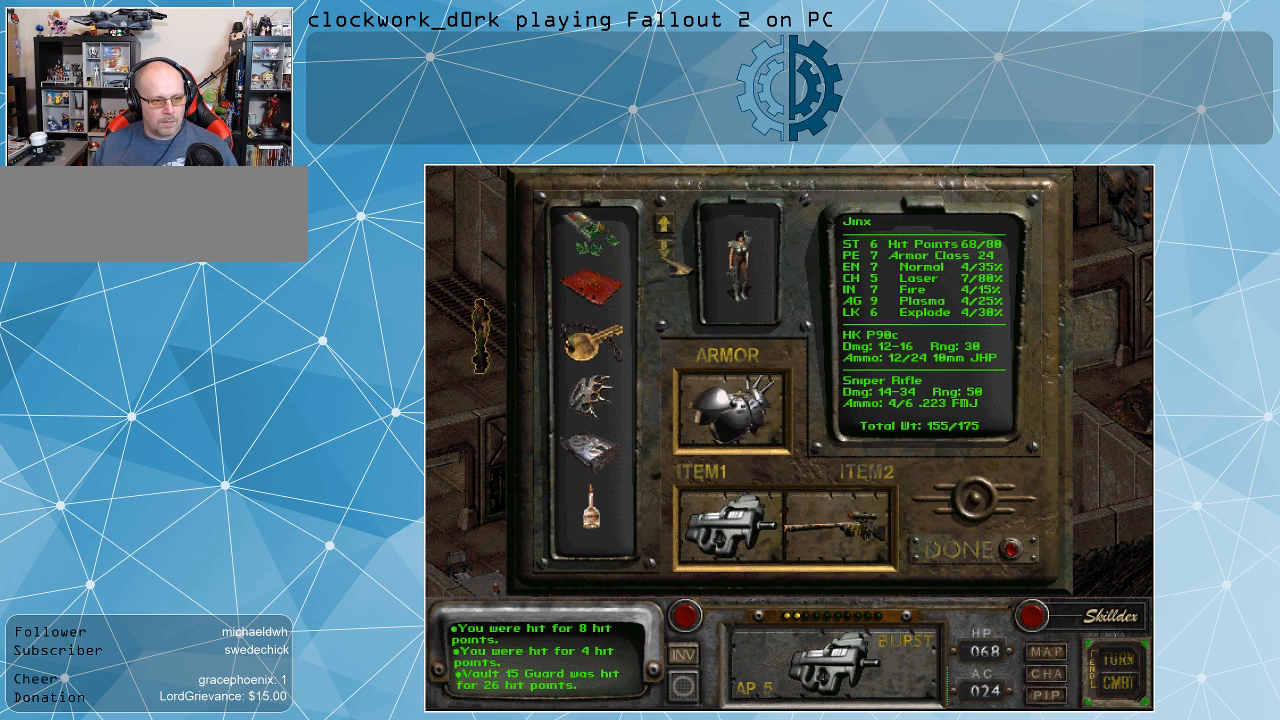
{"keys": [], "mouse": [], "events": [[67, "mouse_left", "down"], [100, "mouse_left", "up"], [200, "mouse_left", "down"], [300, "mouse_left", "up"], [367, "mouse_left", "down"], [433, "mouse_left", "up"]]}
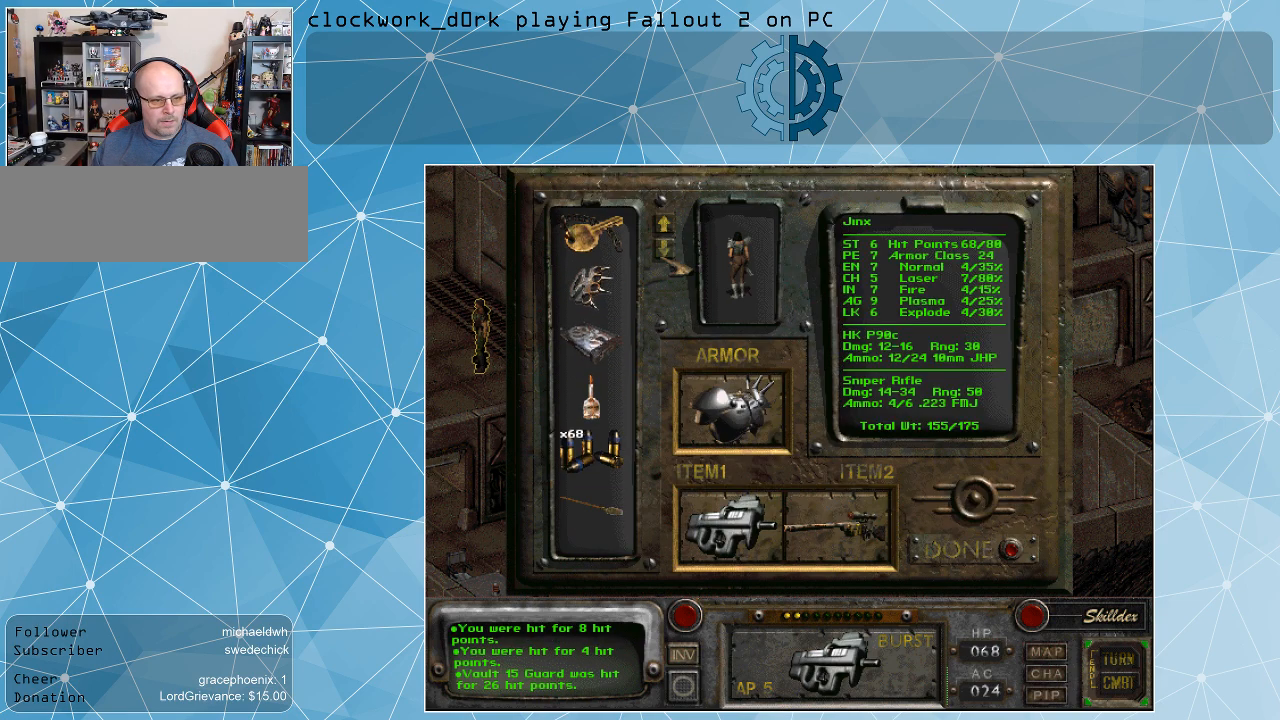
{"keys": [], "mouse": [], "events": [[200, "mouse_left", "down"], [300, "mouse_left", "up"], [367, "mouse_left", "down"], [433, "mouse_left", "up"]]}
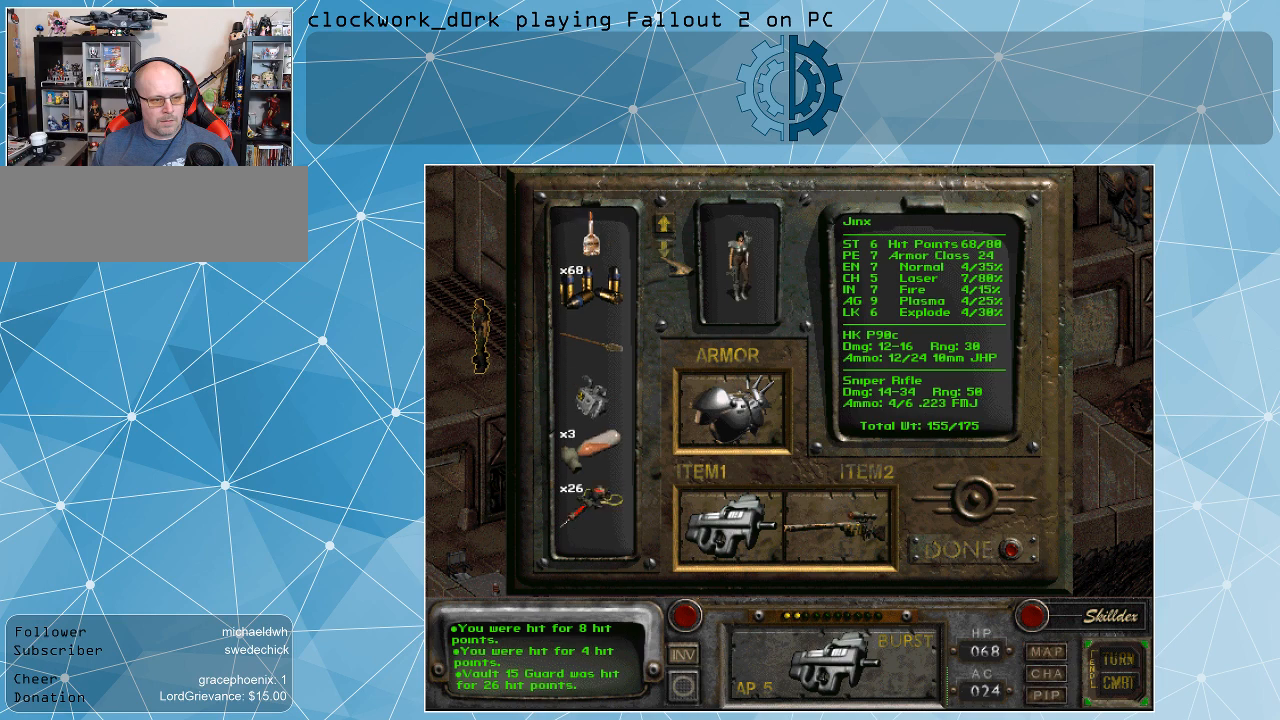
{"keys": [], "mouse": [], "events": [[33, "mouse_left", "down"], [133, "mouse_left", "up"], [233, "mouse_left", "down"], [267, "mouse_left", "up"]]}
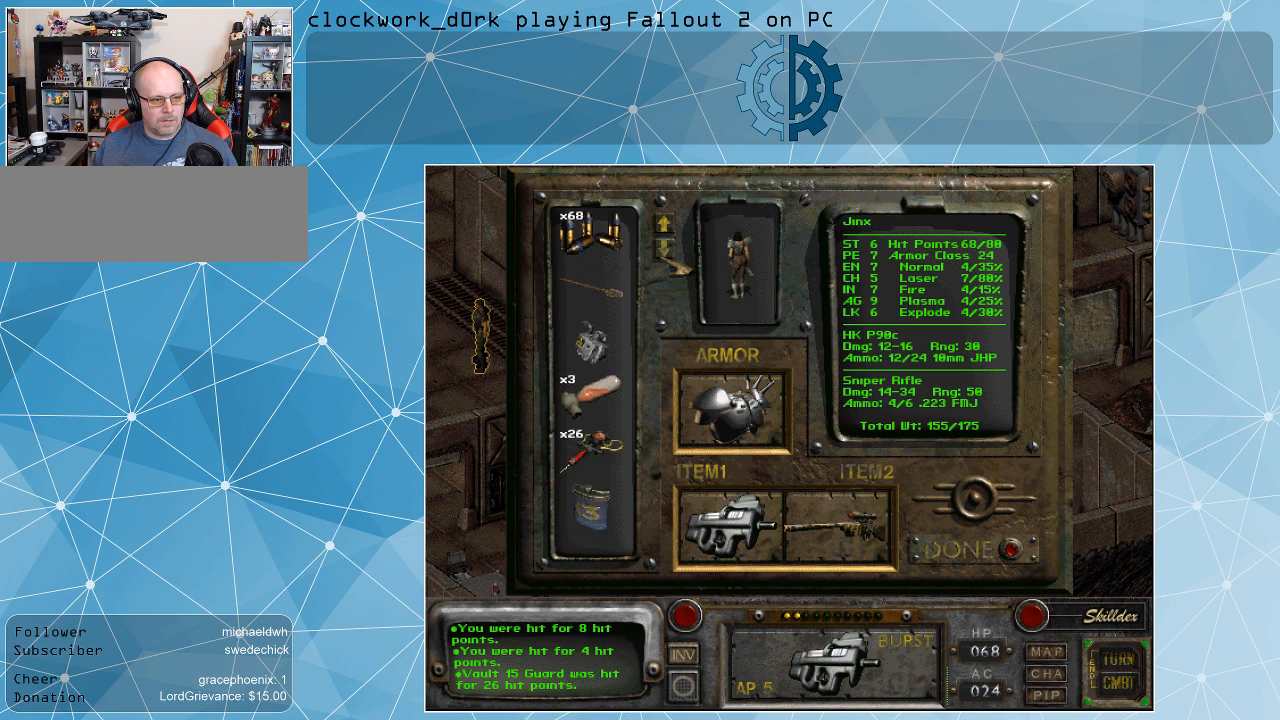
{"keys": [], "mouse": [], "events": []}
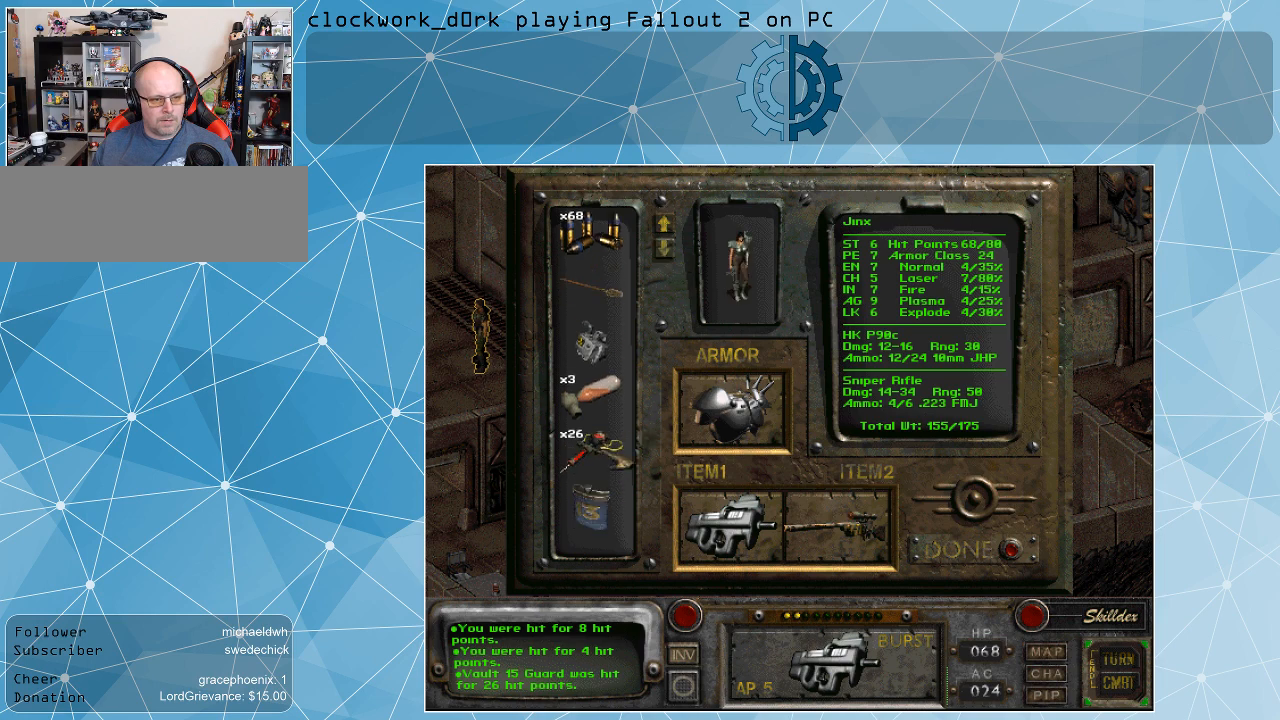
{"keys": [], "mouse": ["left"], "events": [[167, "mouse_right", "down"], [267, "mouse_right", "up"], [400, "mouse_left", "down"]]}
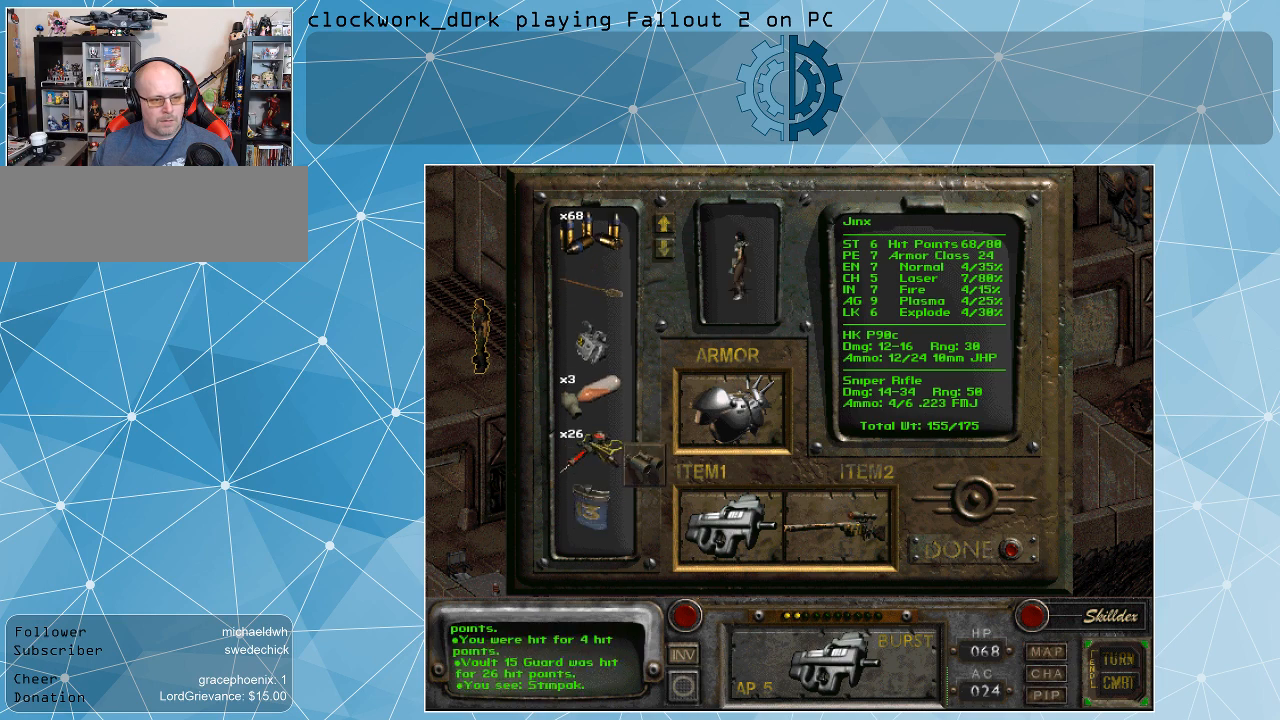
{"keys": [], "mouse": ["left"], "events": []}
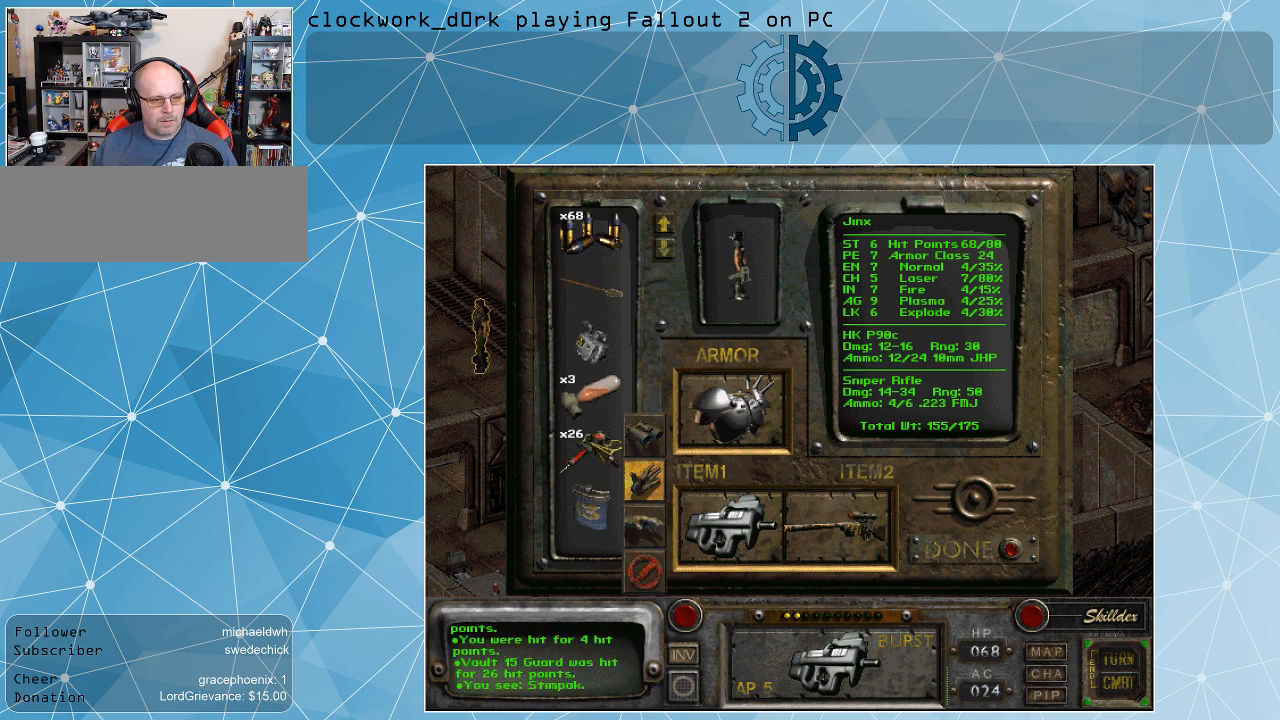
{"keys": [], "mouse": [], "events": [[300, "mouse_left", "up"]]}
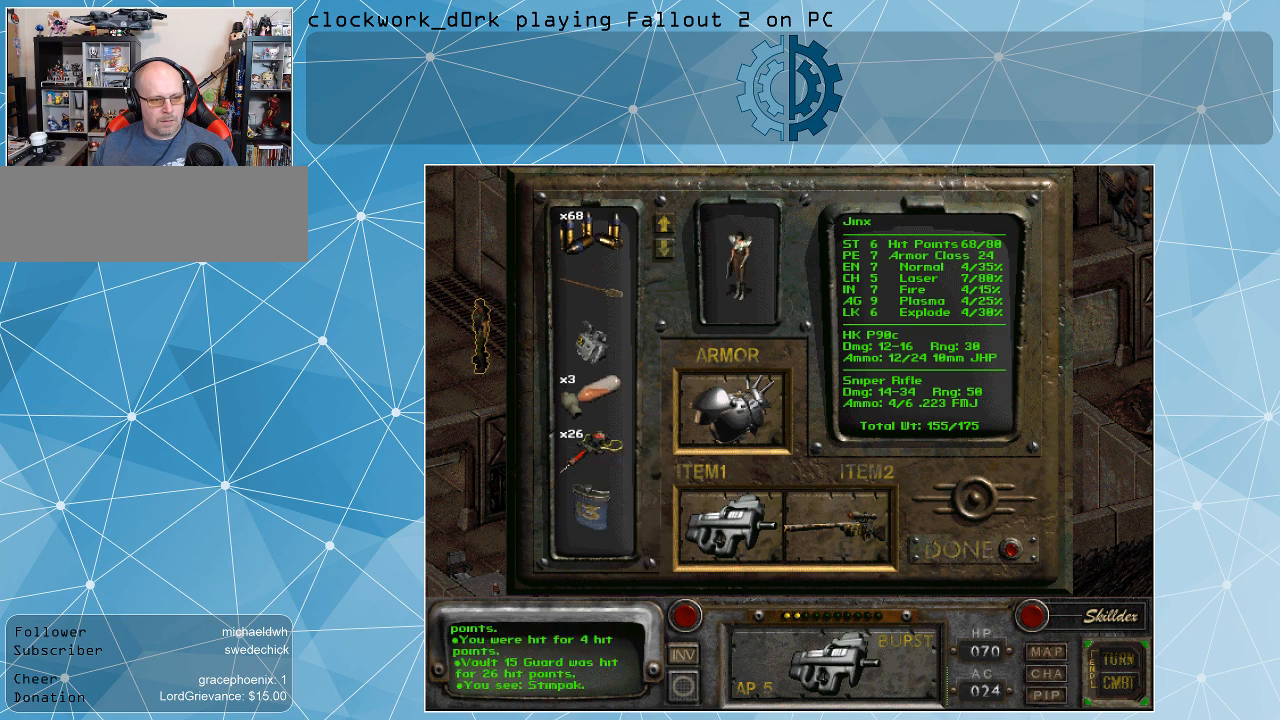
{"keys": [], "mouse": [], "events": []}
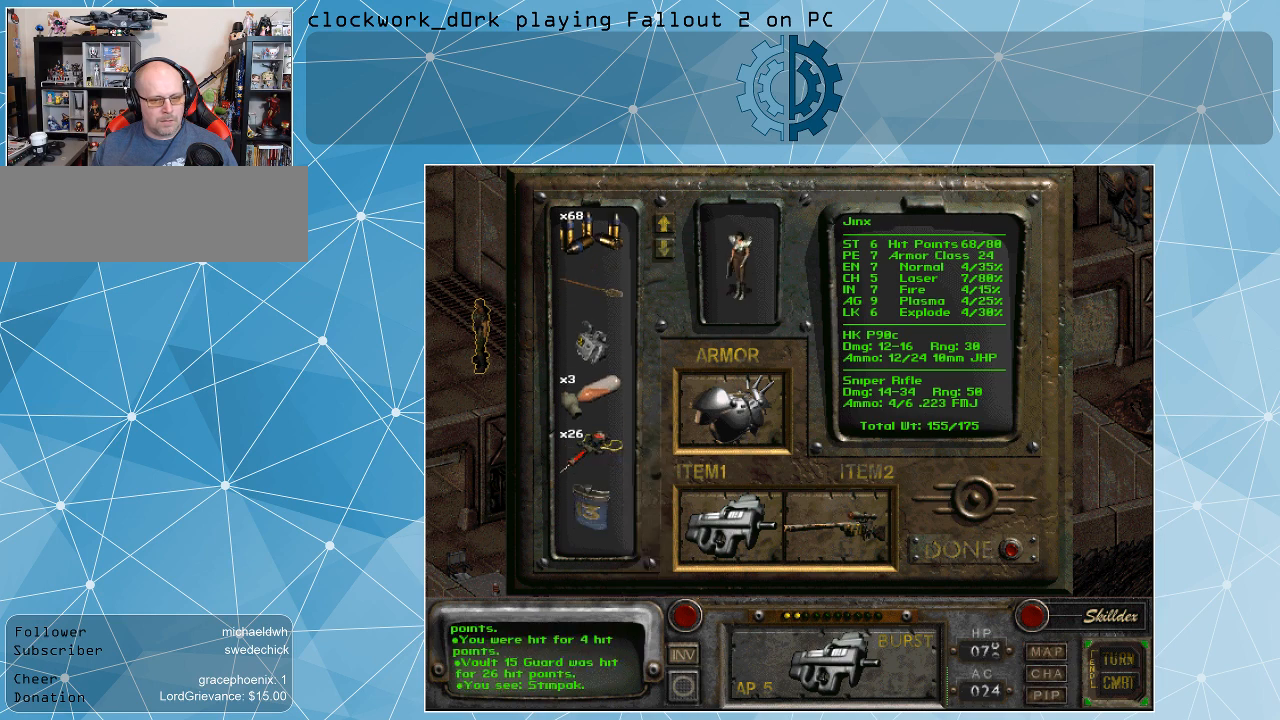
{"keys": [], "mouse": [], "events": []}
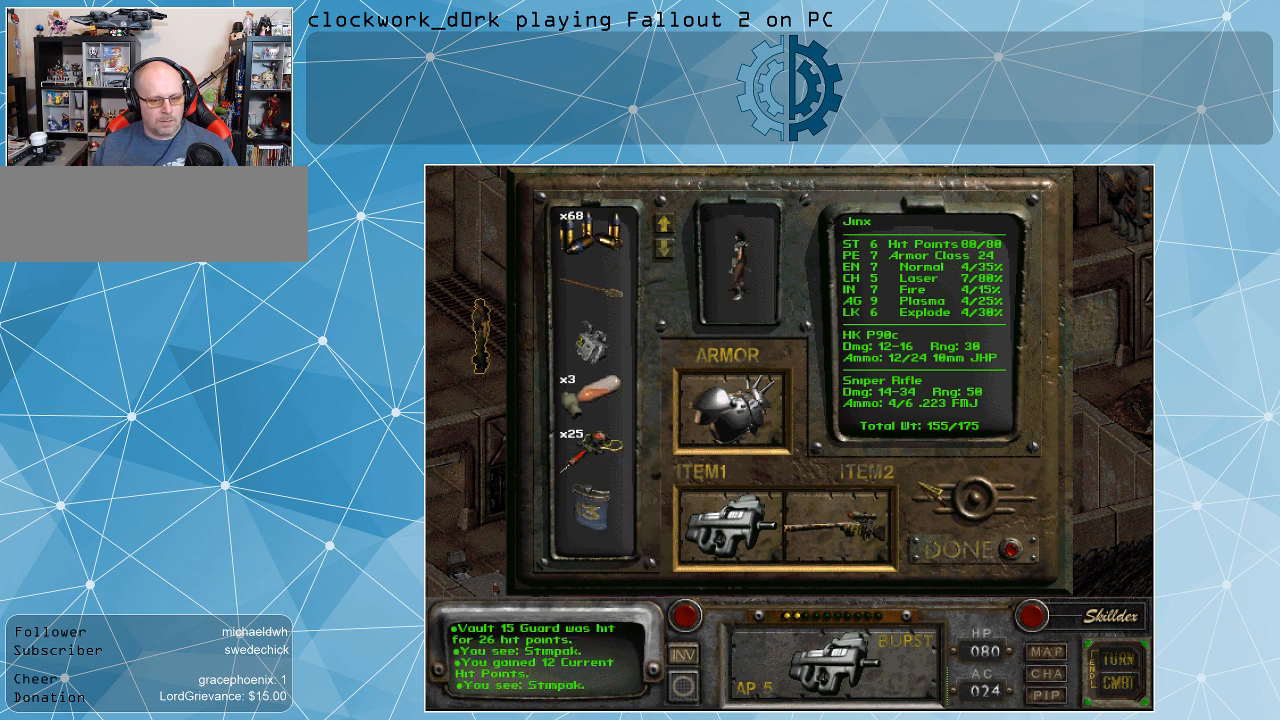
{"keys": [], "mouse": [], "events": []}
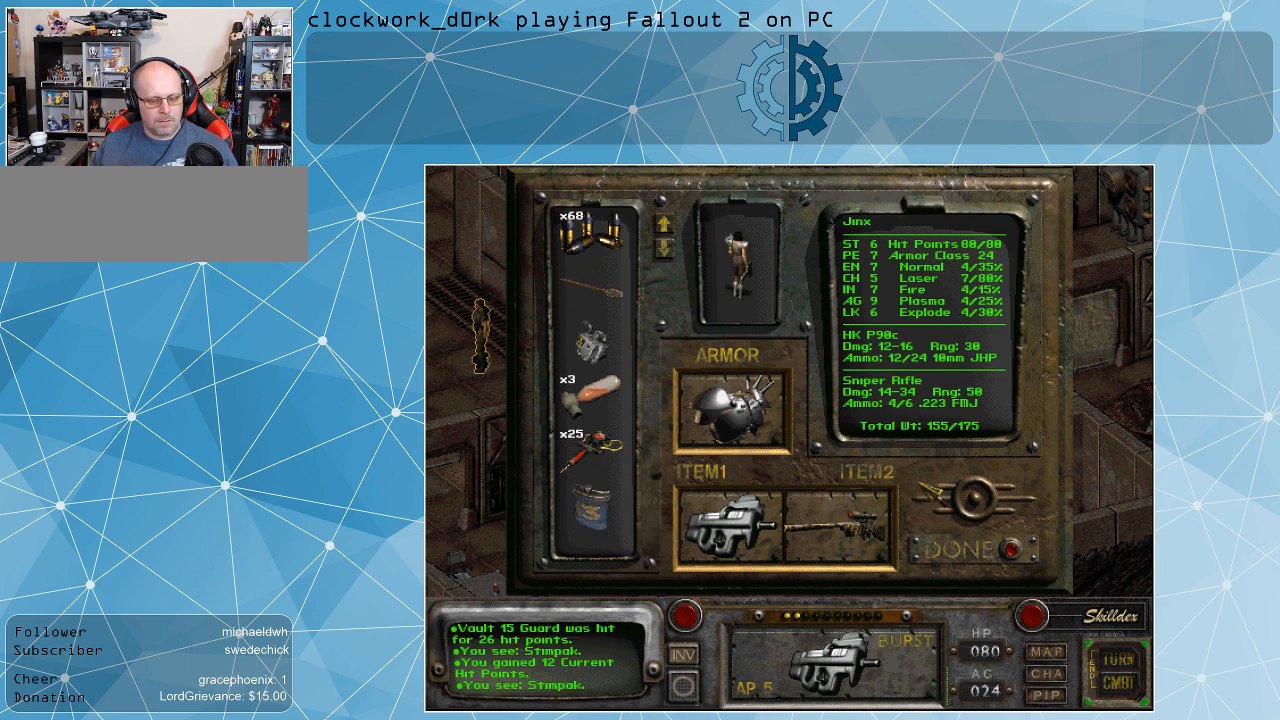
{"keys": [], "mouse": [], "events": []}
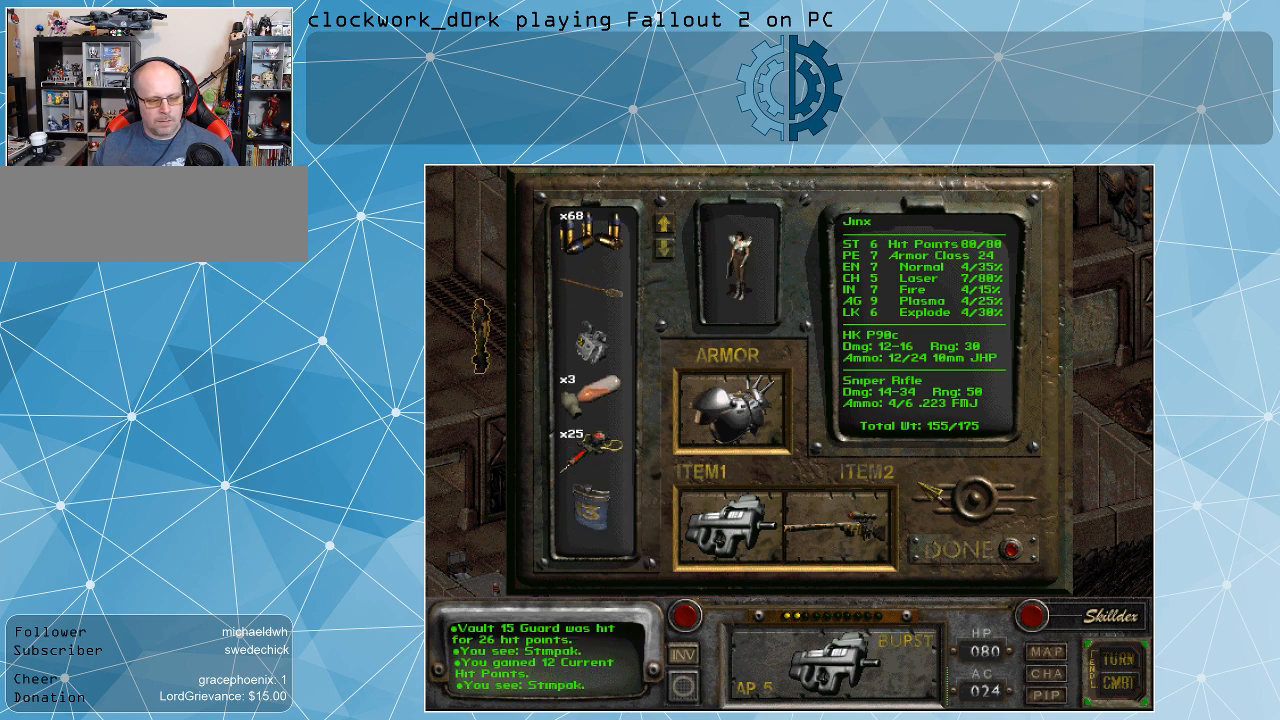
{"keys": [], "mouse": [], "events": []}
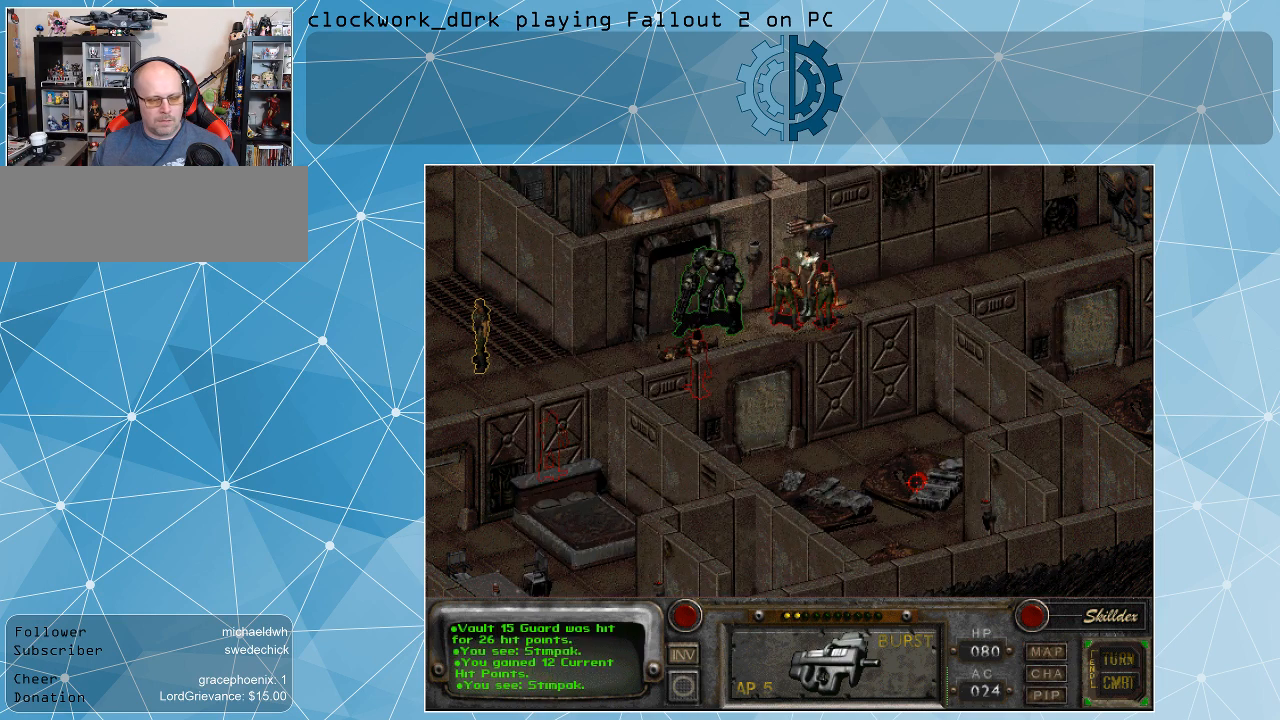
{"keys": [], "mouse": [], "events": []}
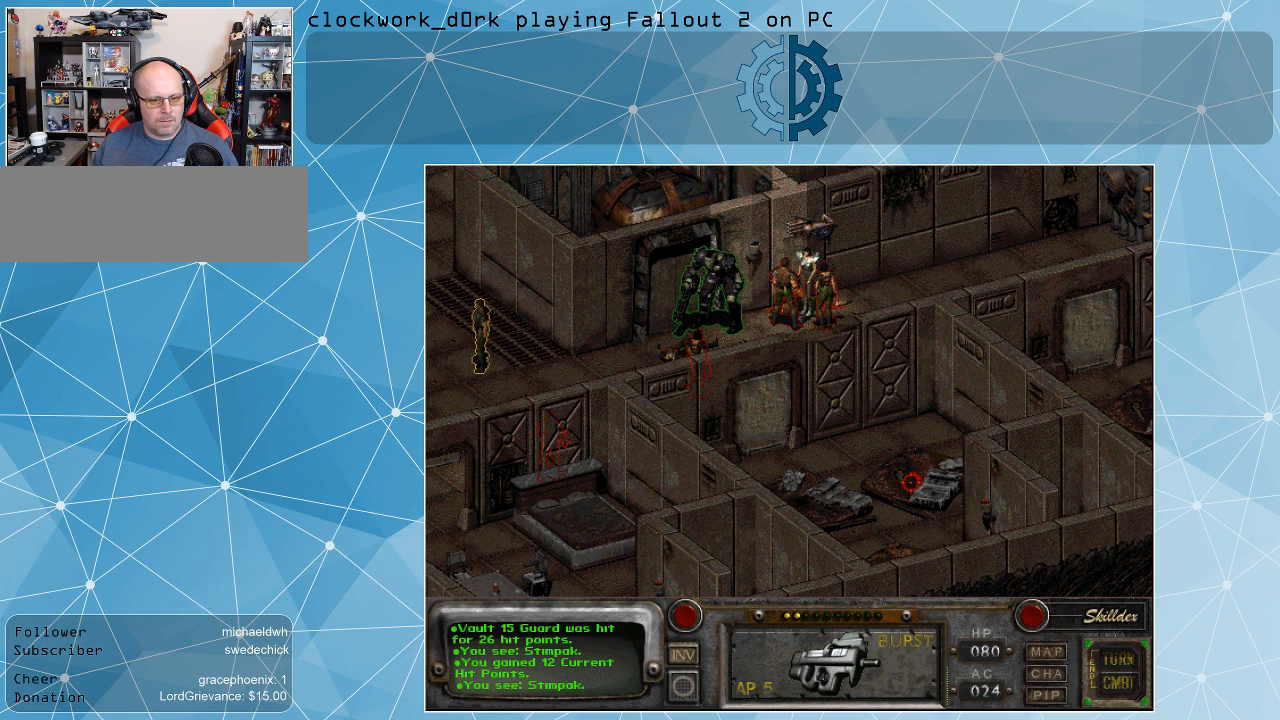
{"keys": [], "mouse": [], "events": [[433, "space", "down"], [500, "space", "up"]]}